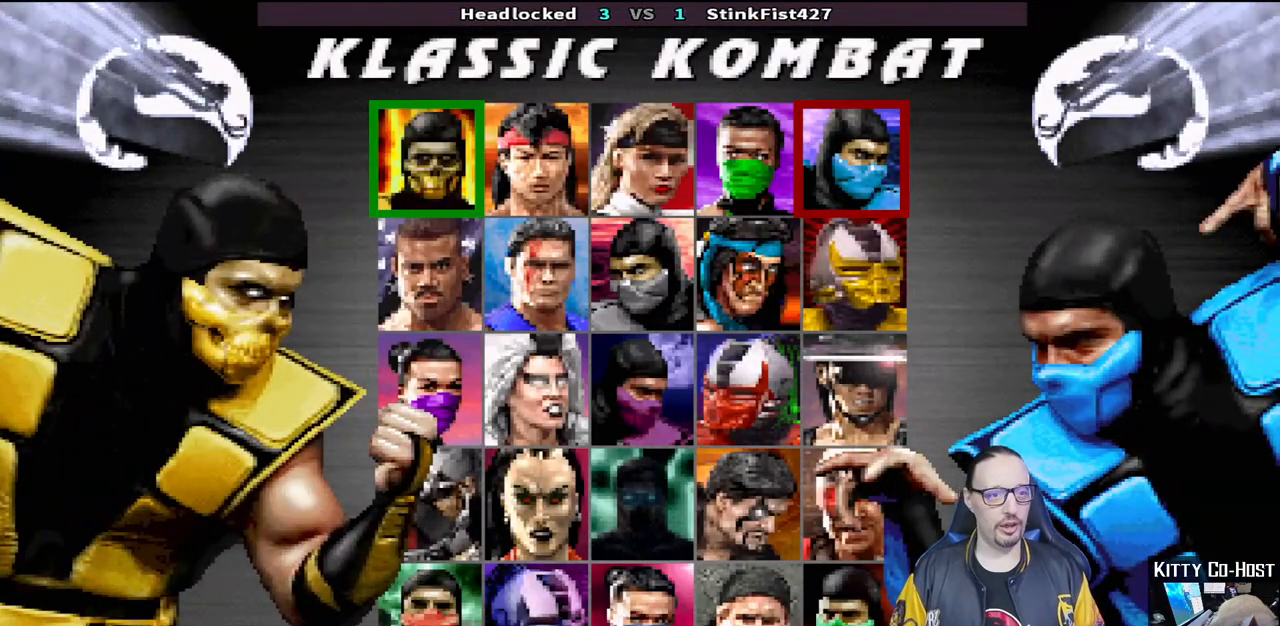
Gameplay with a controller (PlayStation layout); each line is a JSON object with the inputs held at the frame after it. "events" lists button and stick changes between this image and that frame as [ms after this image, input, new state], when the widget could be followed in between.
{"buttons": [], "left_stick": "center", "right_stick": "center", "events": [[317, "DPAD_DOWN", "down"], [433, "DPAD_DOWN", "up"]]}
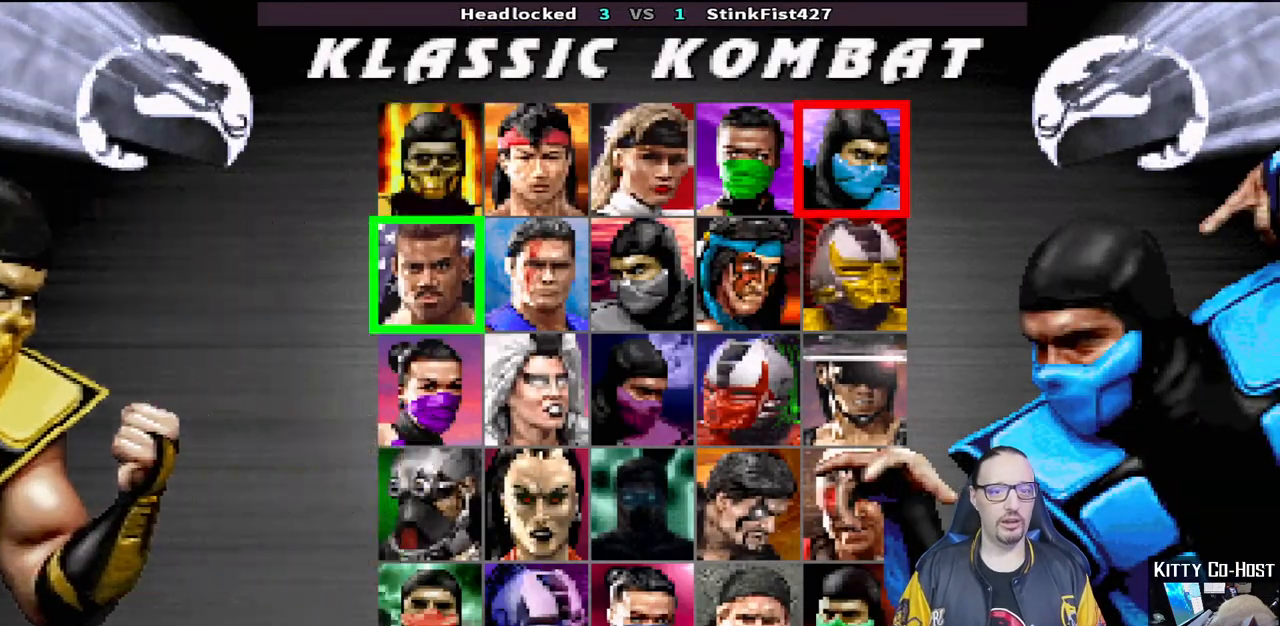
{"buttons": [], "left_stick": "center", "right_stick": "center", "events": [[67, "DPAD_UP", "down"], [150, "DPAD_UP", "up"]]}
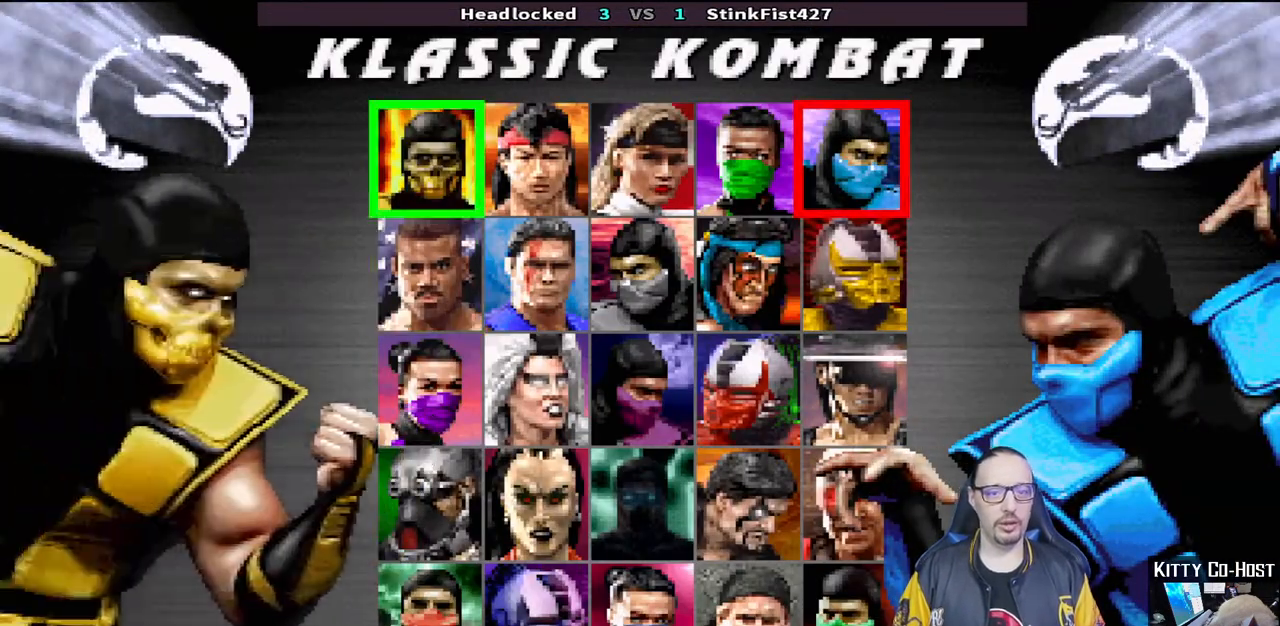
{"buttons": [], "left_stick": "center", "right_stick": "center", "events": []}
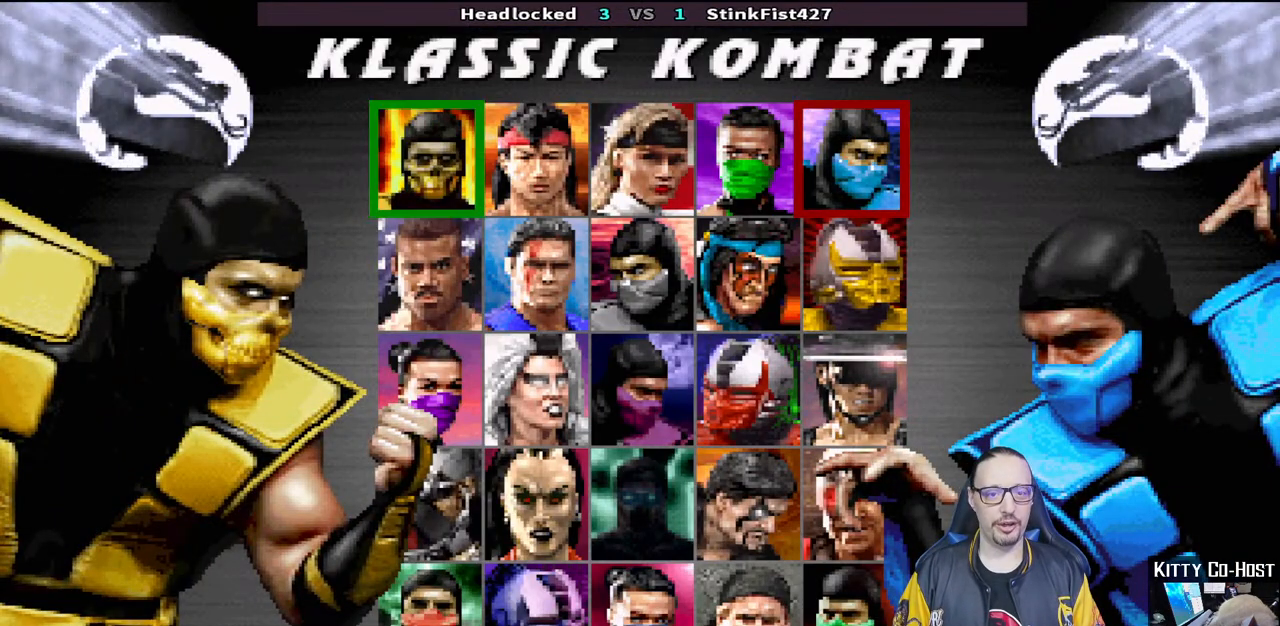
{"buttons": [], "left_stick": "center", "right_stick": "center", "events": []}
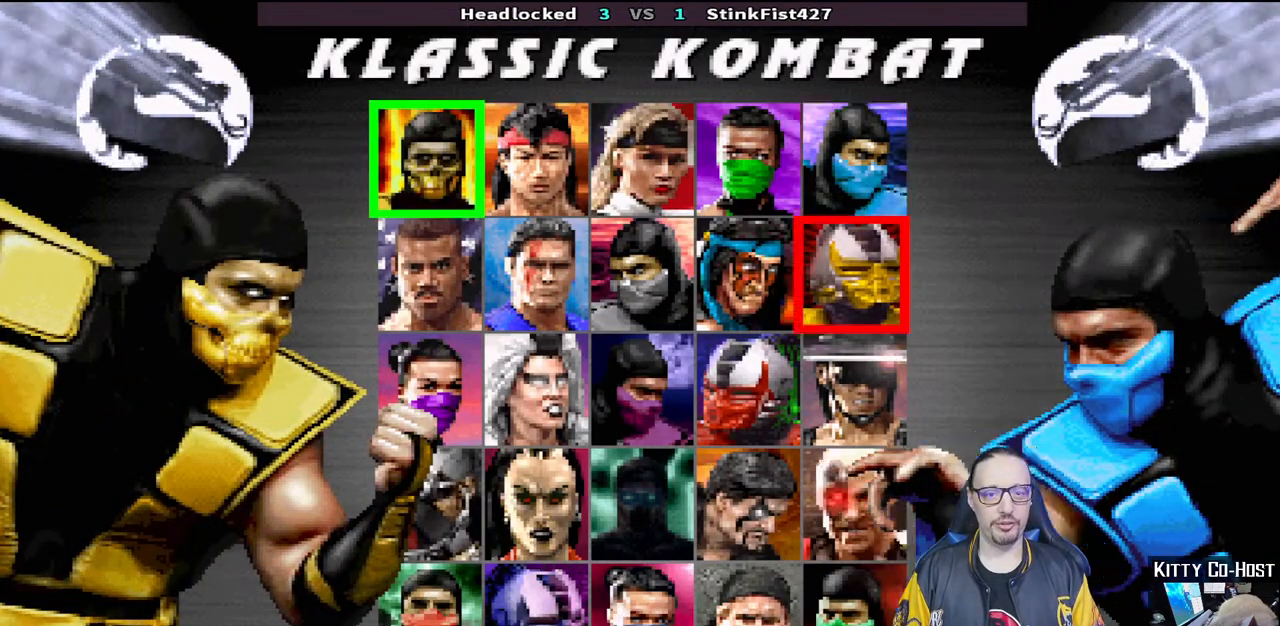
{"buttons": [], "left_stick": "center", "right_stick": "center", "events": []}
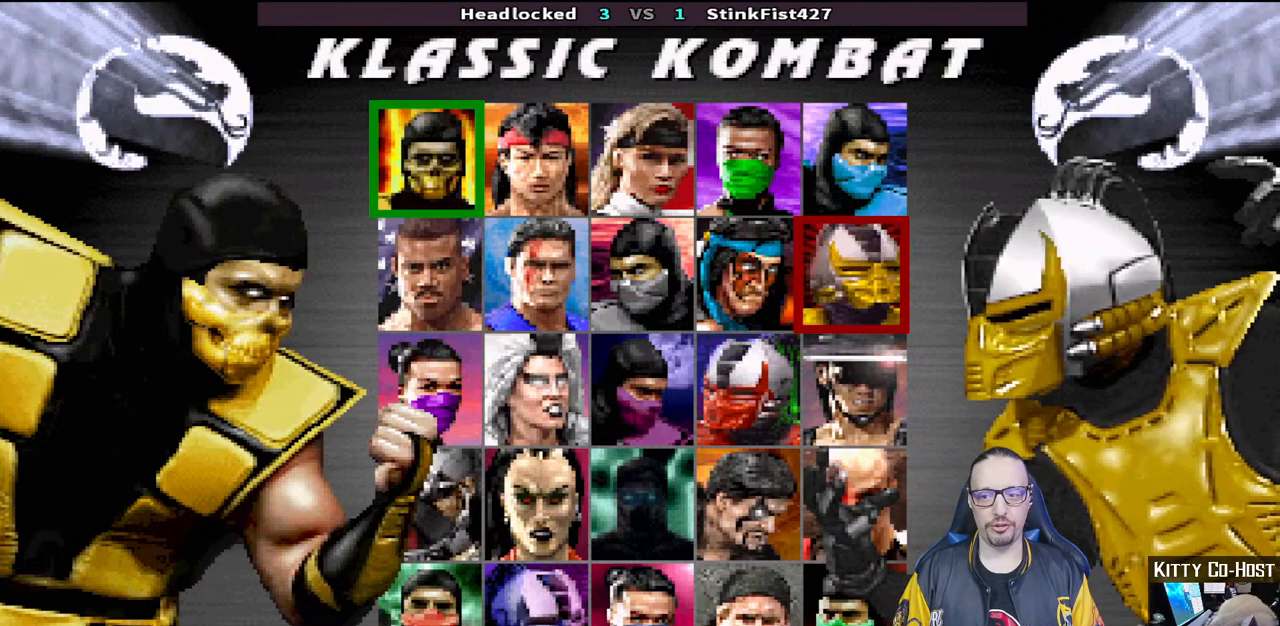
{"buttons": [], "left_stick": "center", "right_stick": "center", "events": []}
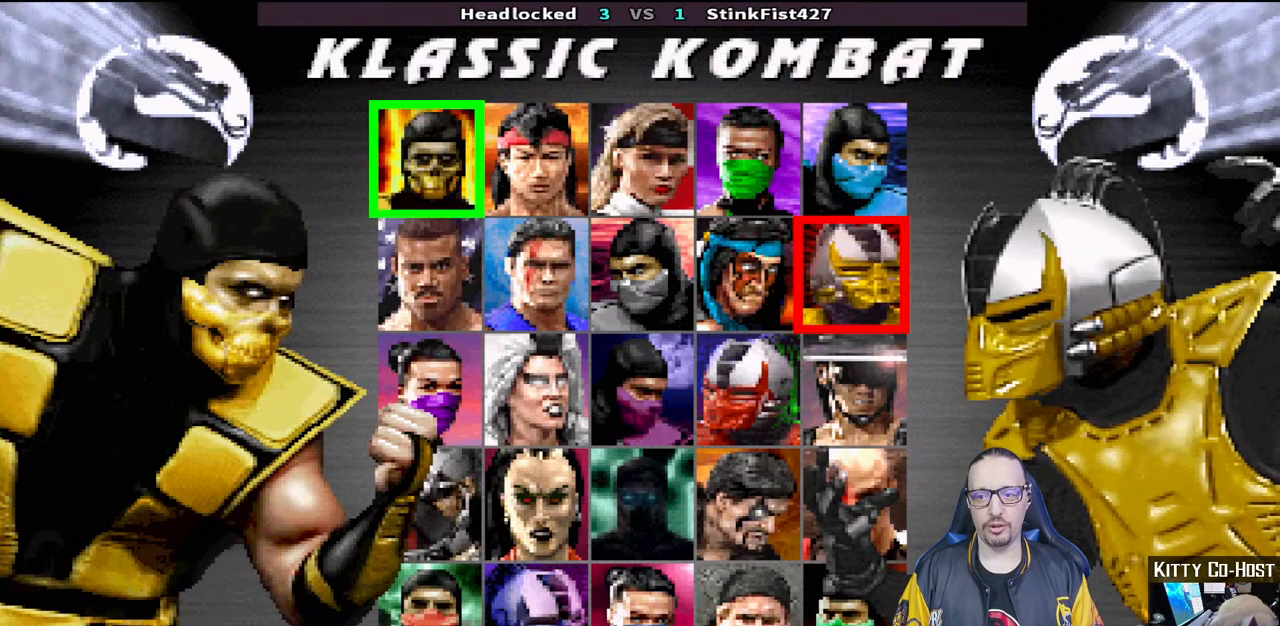
{"buttons": [], "left_stick": "center", "right_stick": "center", "events": []}
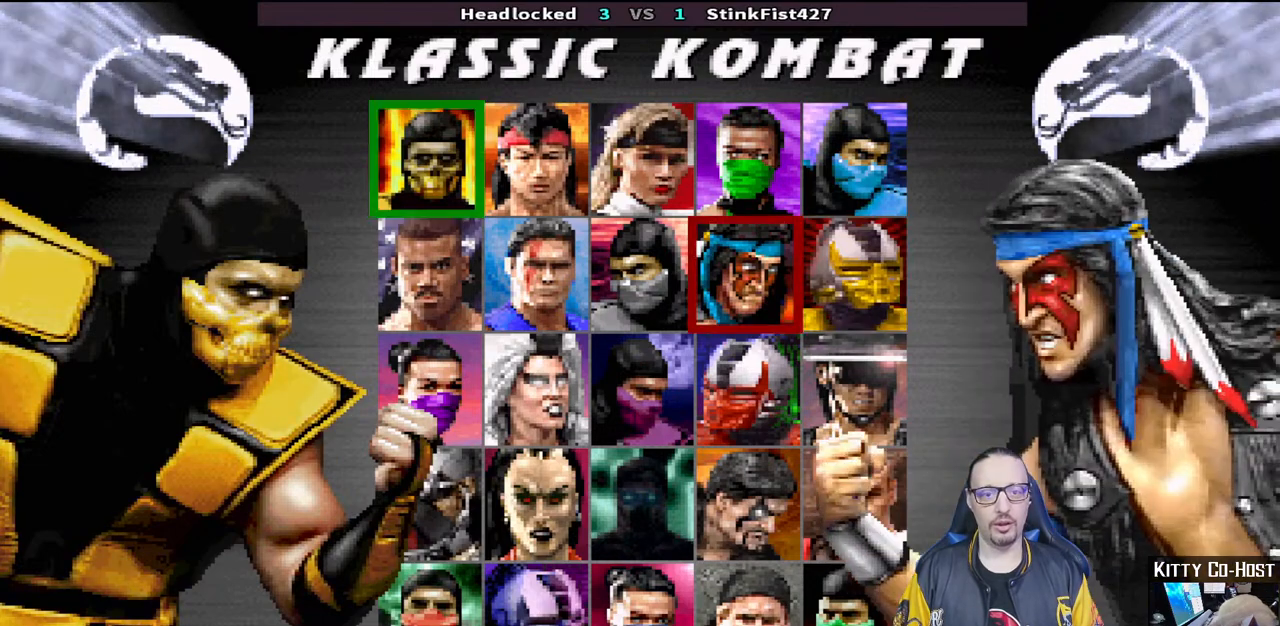
{"buttons": [], "left_stick": "center", "right_stick": "center", "events": []}
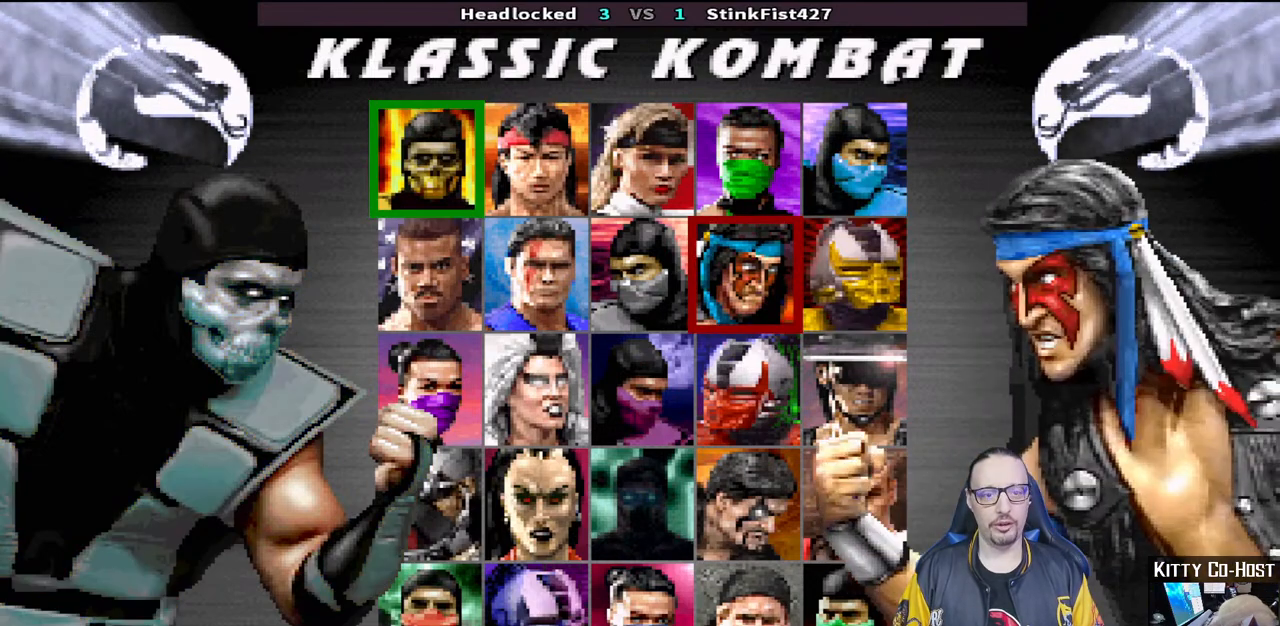
{"buttons": [], "left_stick": "center", "right_stick": "center", "events": []}
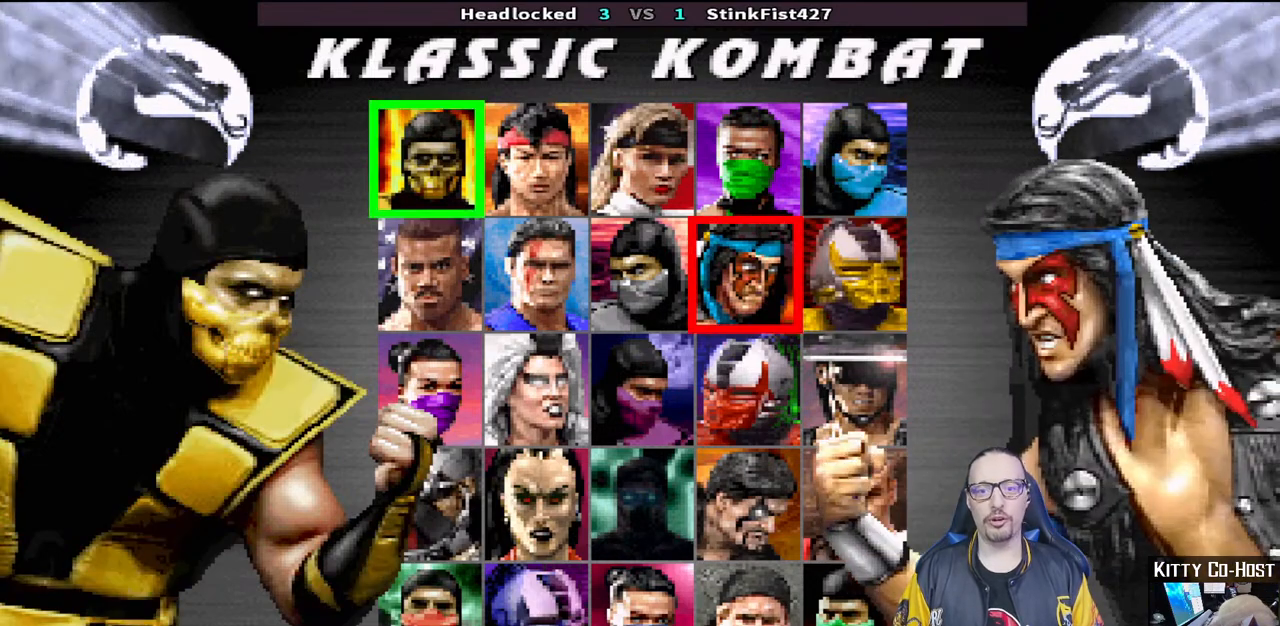
{"buttons": [], "left_stick": "center", "right_stick": "center", "events": []}
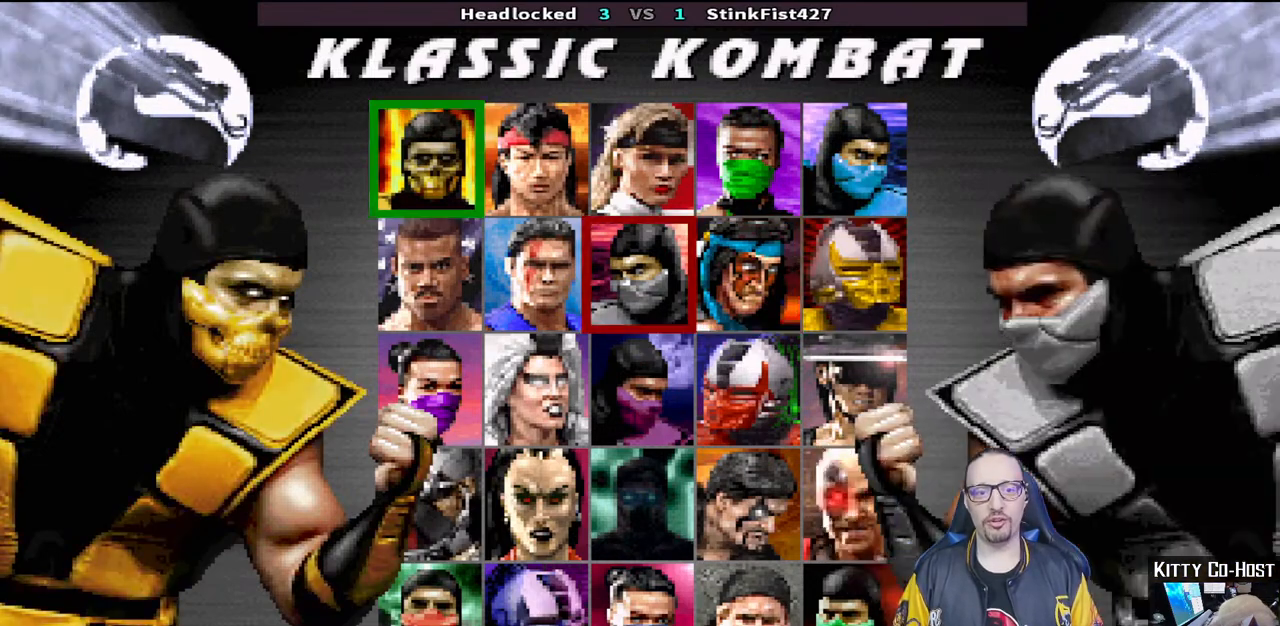
{"buttons": [], "left_stick": "center", "right_stick": "center", "events": []}
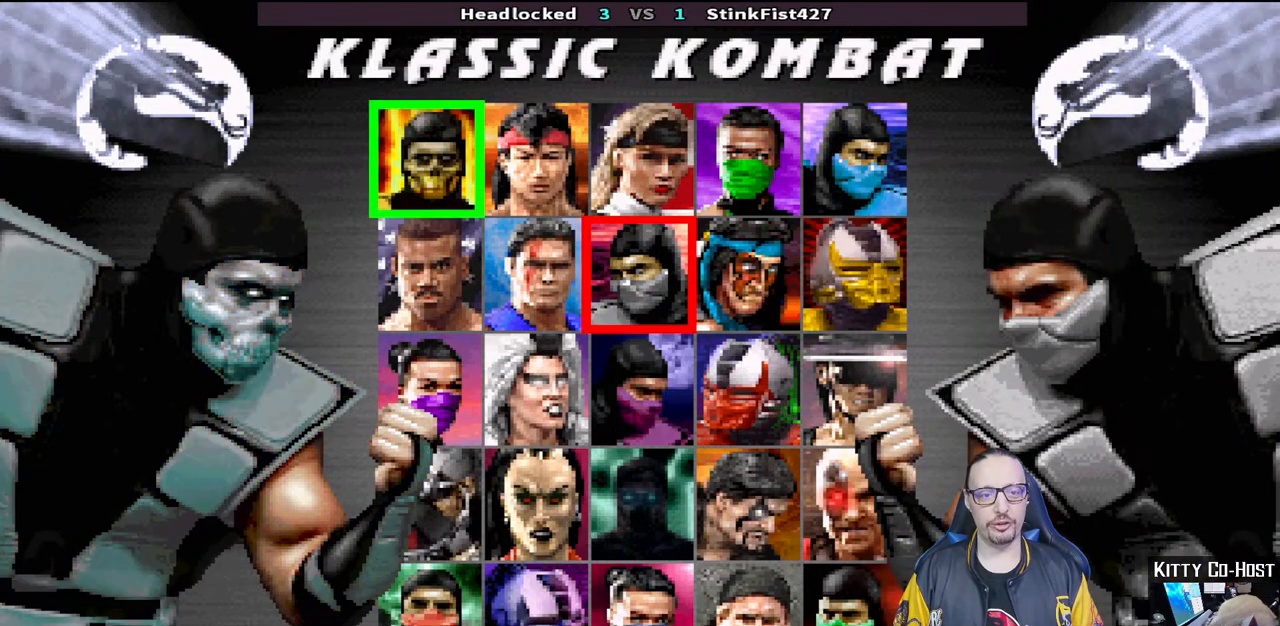
{"buttons": [], "left_stick": "center", "right_stick": "center", "events": [[300, "DPAD_RIGHT", "down"], [417, "DPAD_RIGHT", "up"]]}
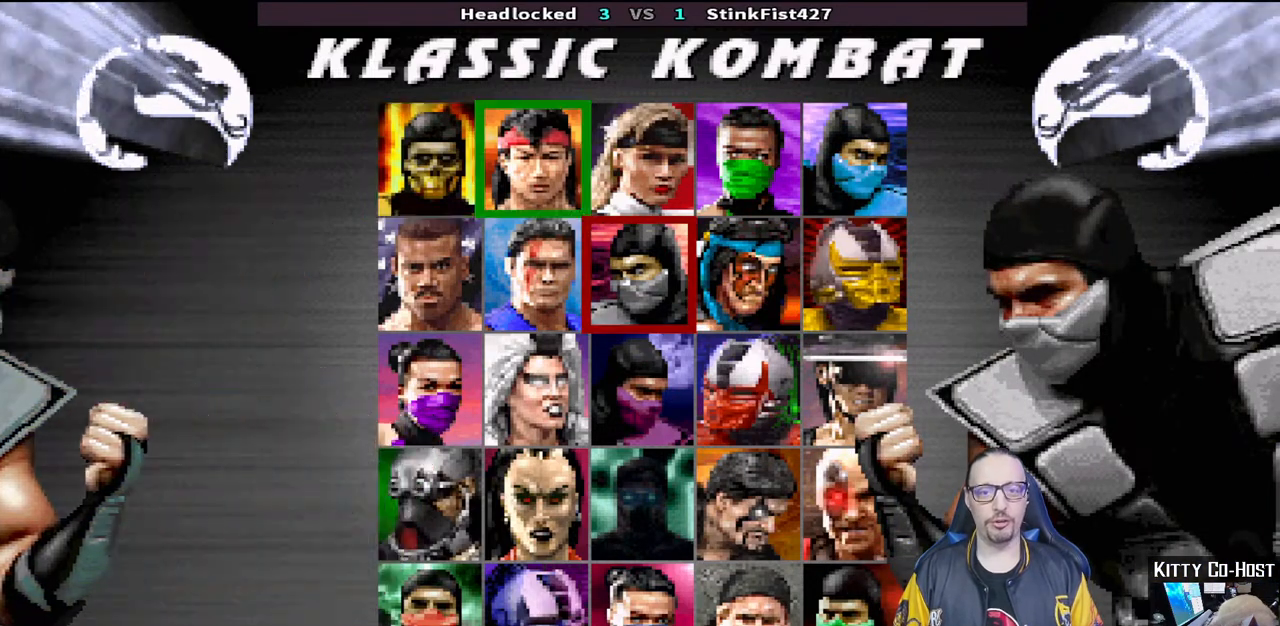
{"buttons": ["DPAD_LEFT"], "left_stick": "center", "right_stick": "center", "events": [[50, "DPAD_RIGHT", "down"], [150, "DPAD_RIGHT", "up"], [500, "DPAD_LEFT", "down"]]}
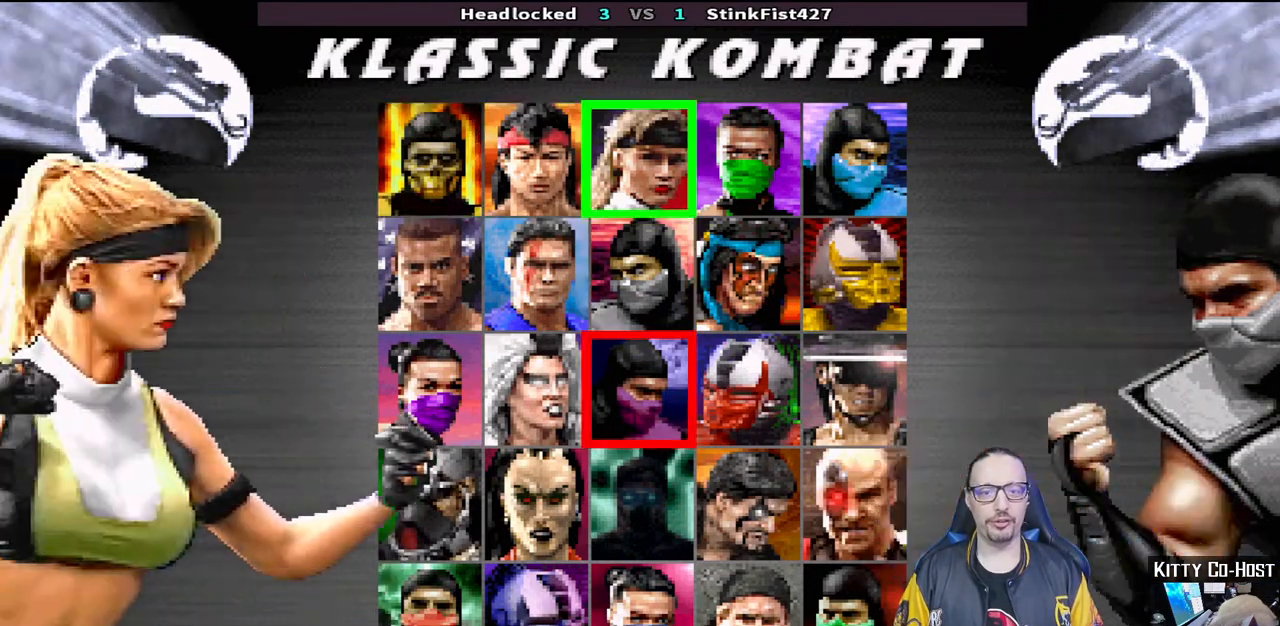
{"buttons": [], "left_stick": "center", "right_stick": "center", "events": [[100, "DPAD_LEFT", "up"]]}
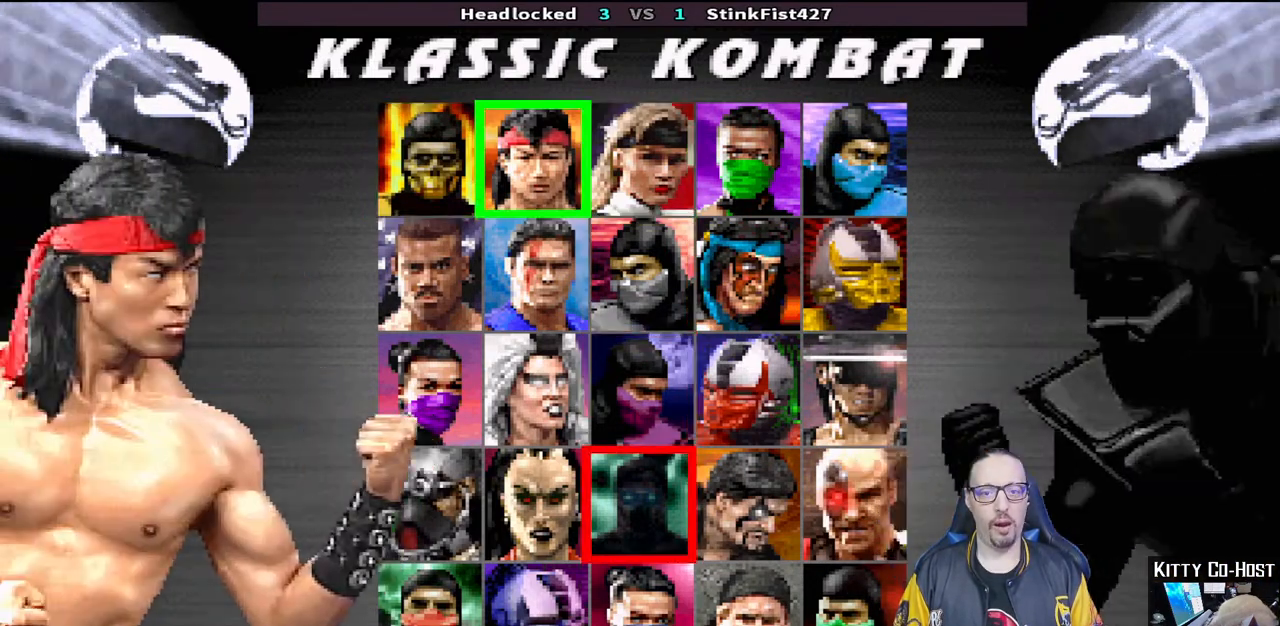
{"buttons": [], "left_stick": "center", "right_stick": "center", "events": [[100, "DPAD_RIGHT", "down"], [200, "DPAD_RIGHT", "up"], [400, "DPAD_LEFT", "down"], [500, "DPAD_LEFT", "up"]]}
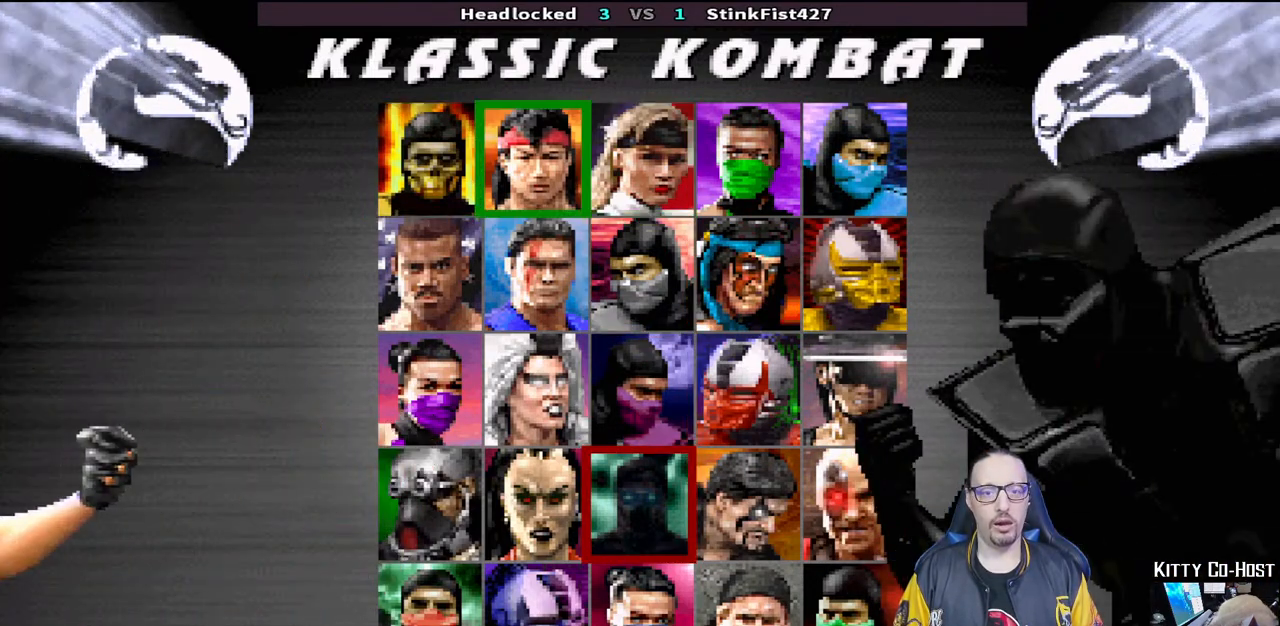
{"buttons": [], "left_stick": "center", "right_stick": "center", "events": []}
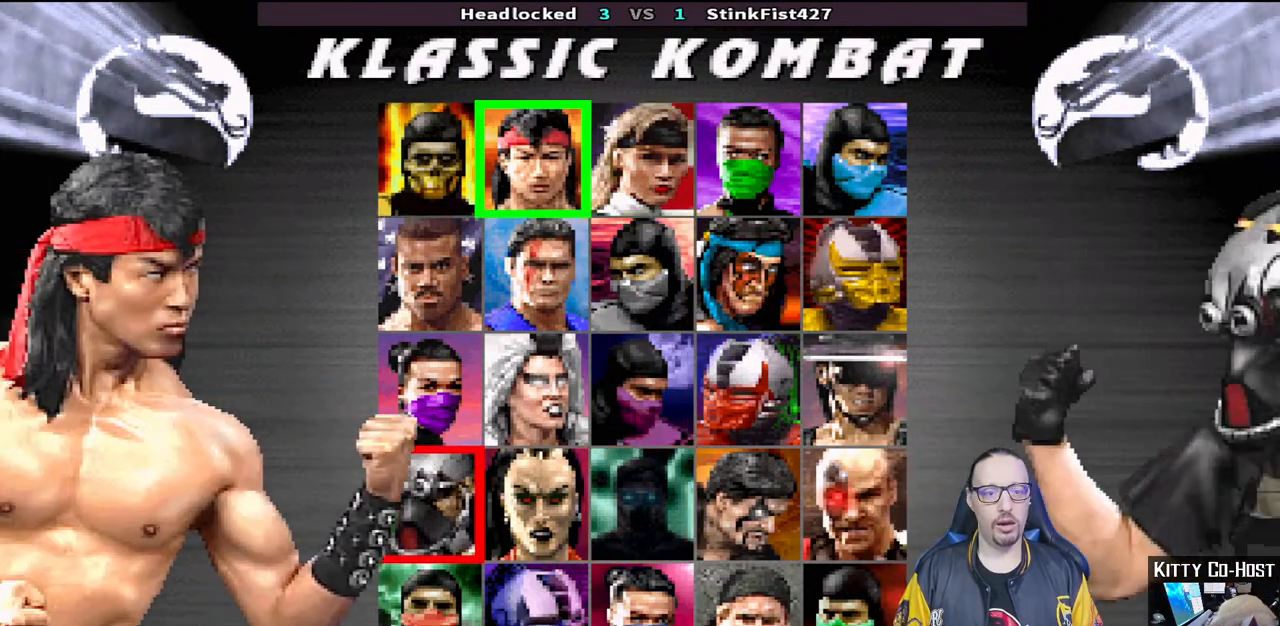
{"buttons": [], "left_stick": "center", "right_stick": "center", "events": []}
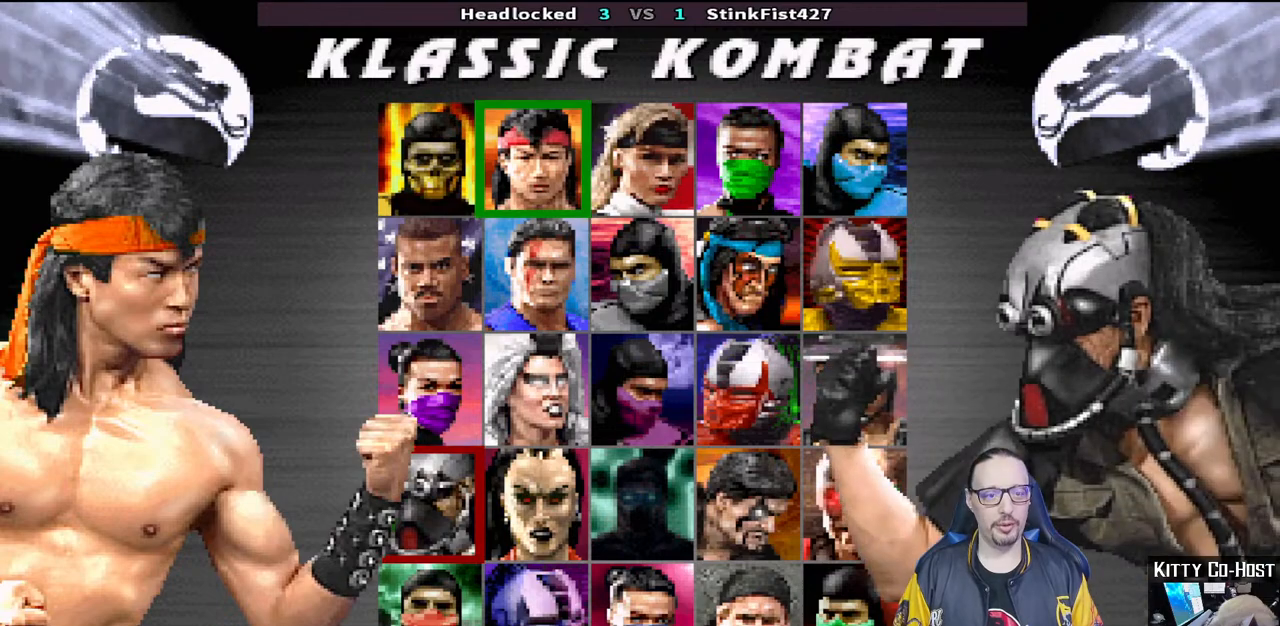
{"buttons": [], "left_stick": "center", "right_stick": "center", "events": []}
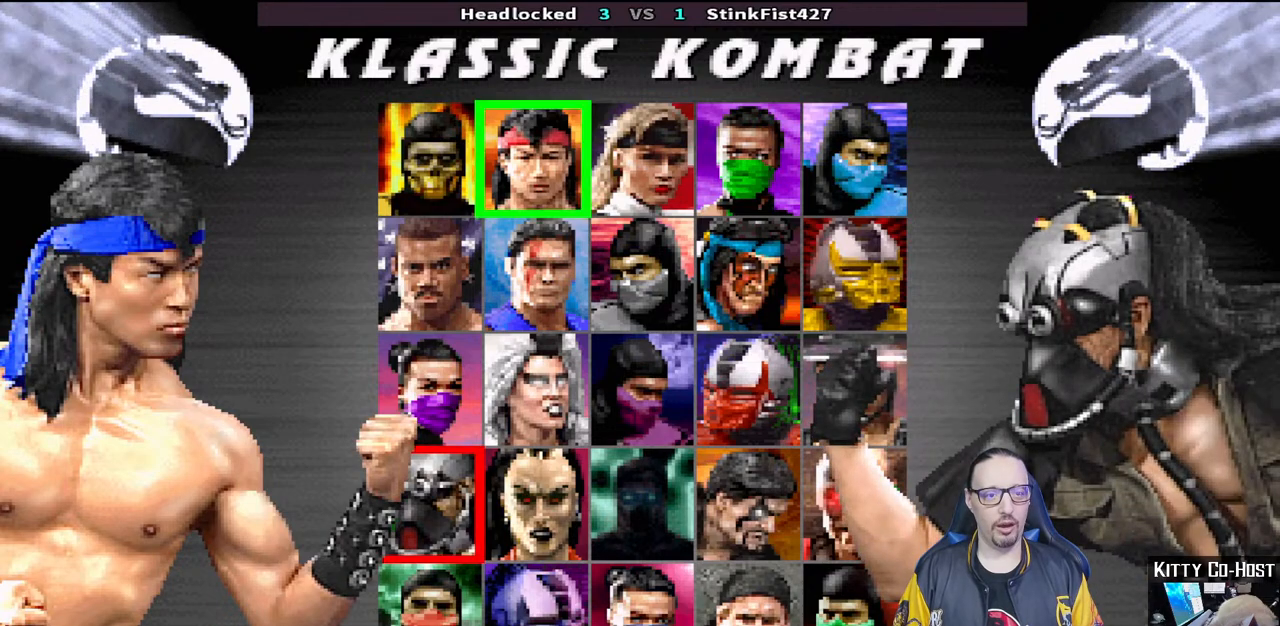
{"buttons": [], "left_stick": "center", "right_stick": "center", "events": [[367, "CROSS", "down"], [500, "CROSS", "up"]]}
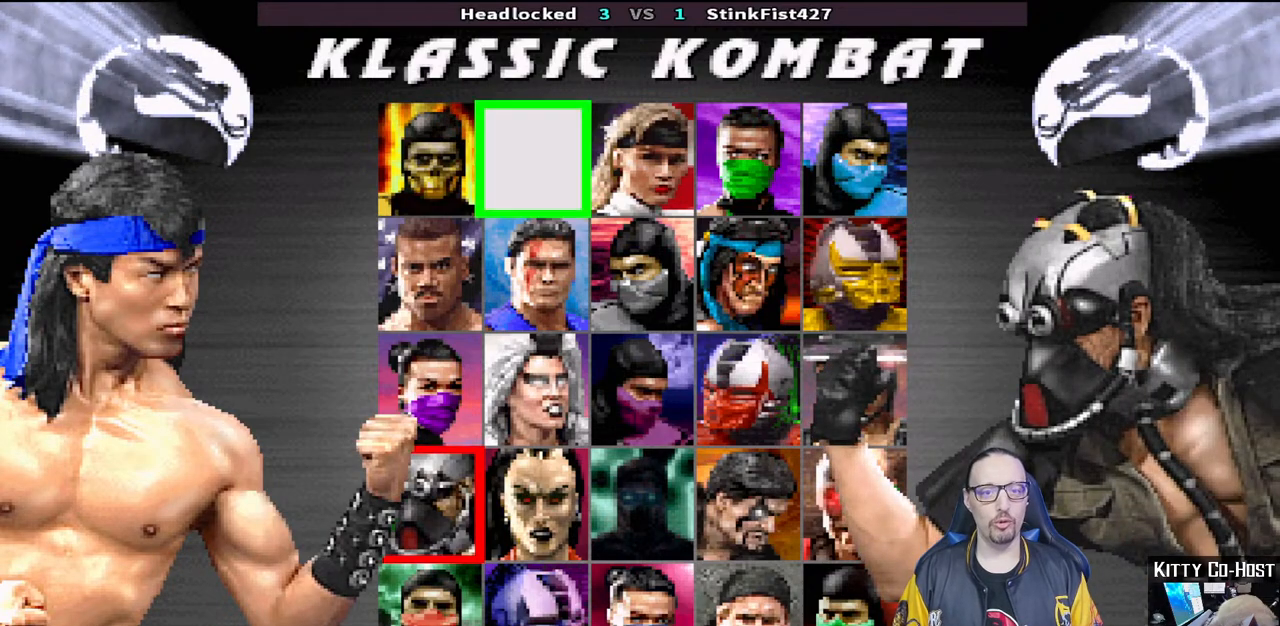
{"buttons": [], "left_stick": "center", "right_stick": "center", "events": []}
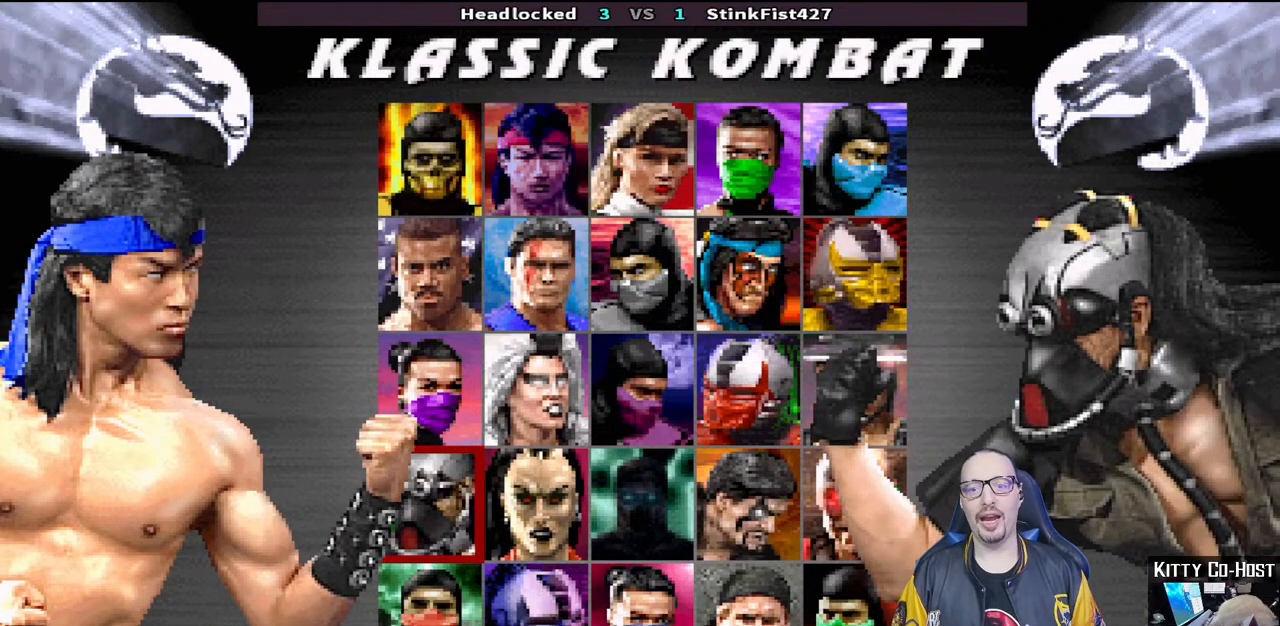
{"buttons": [], "left_stick": "center", "right_stick": "center", "events": []}
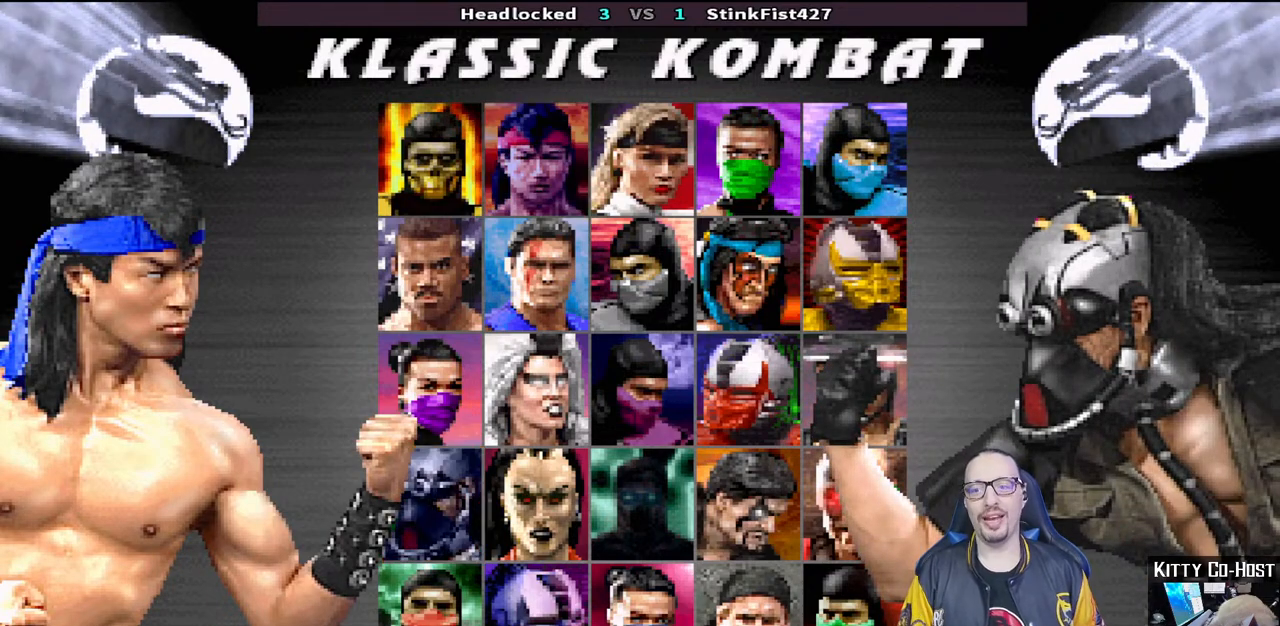
{"buttons": [], "left_stick": "center", "right_stick": "center", "events": []}
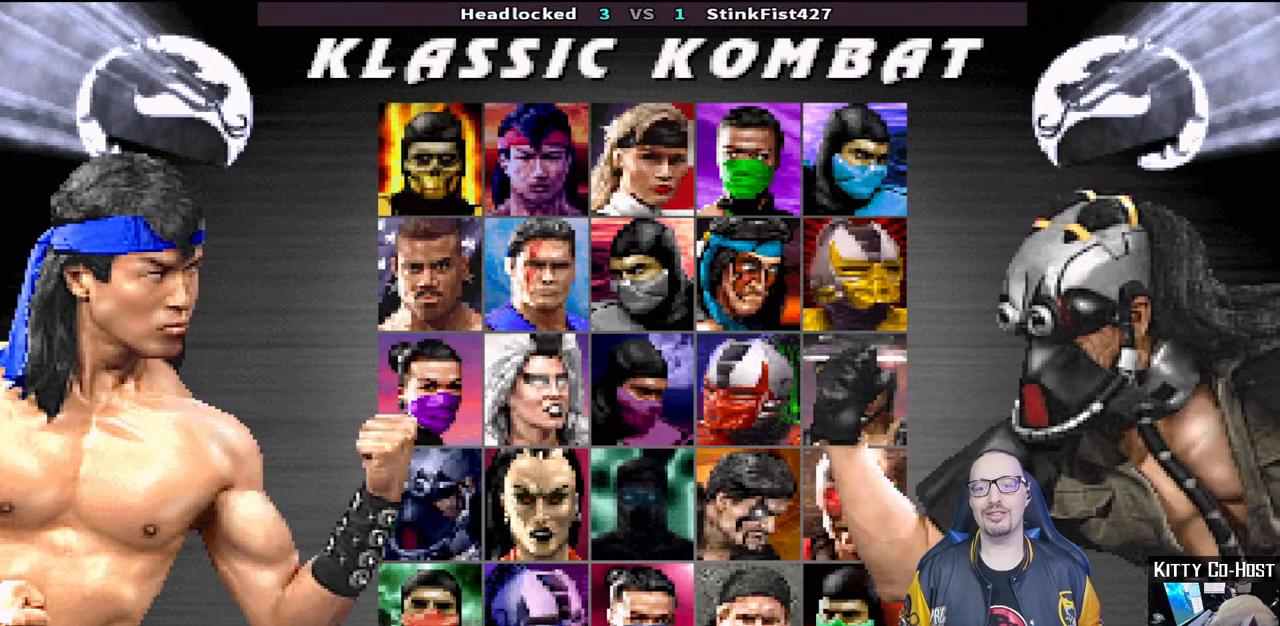
{"buttons": [], "left_stick": "center", "right_stick": "center", "events": []}
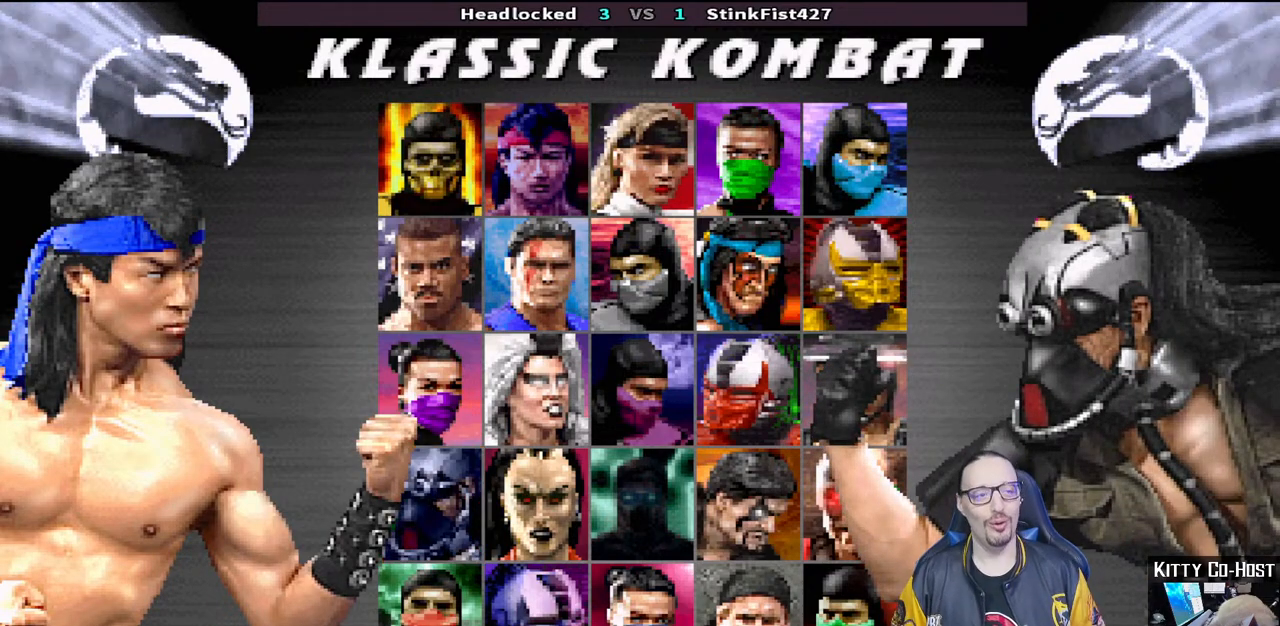
{"buttons": [], "left_stick": "center", "right_stick": "center", "events": []}
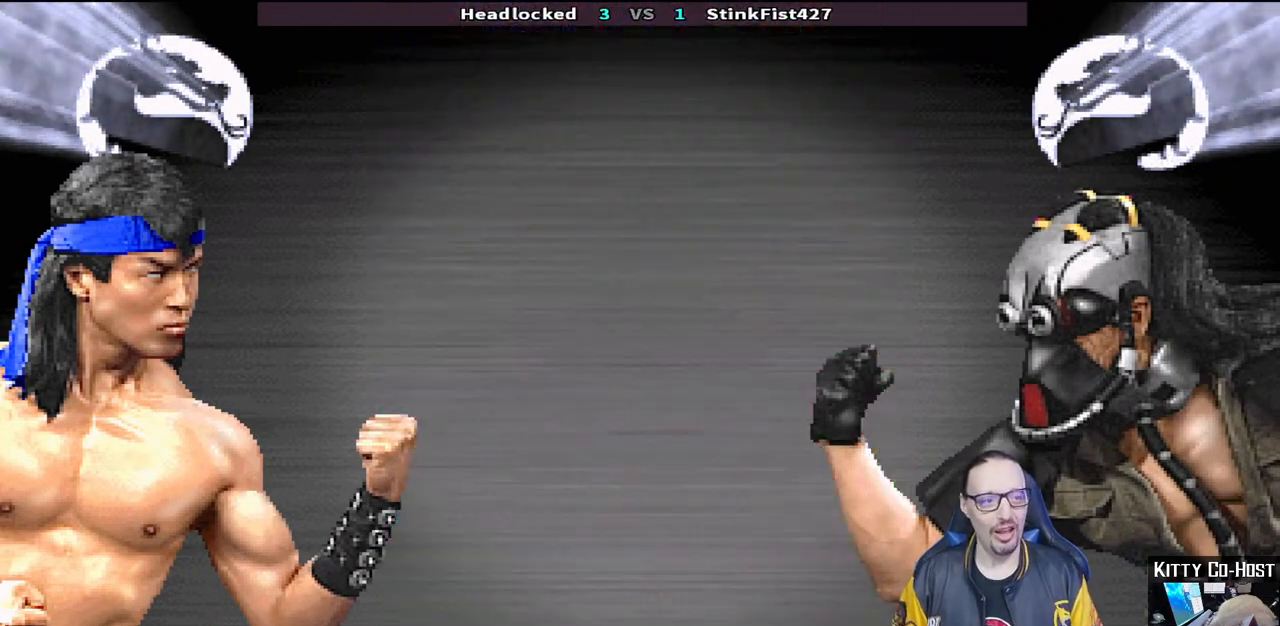
{"buttons": [], "left_stick": "center", "right_stick": "center", "events": []}
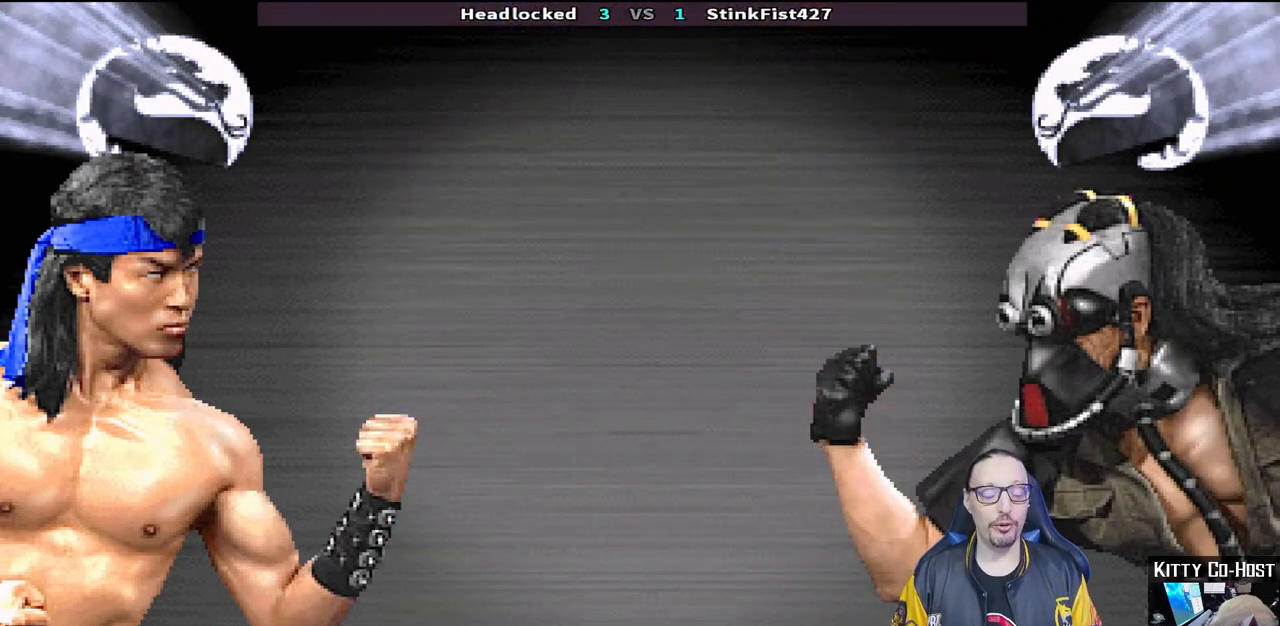
{"buttons": [], "left_stick": "center", "right_stick": "center", "events": []}
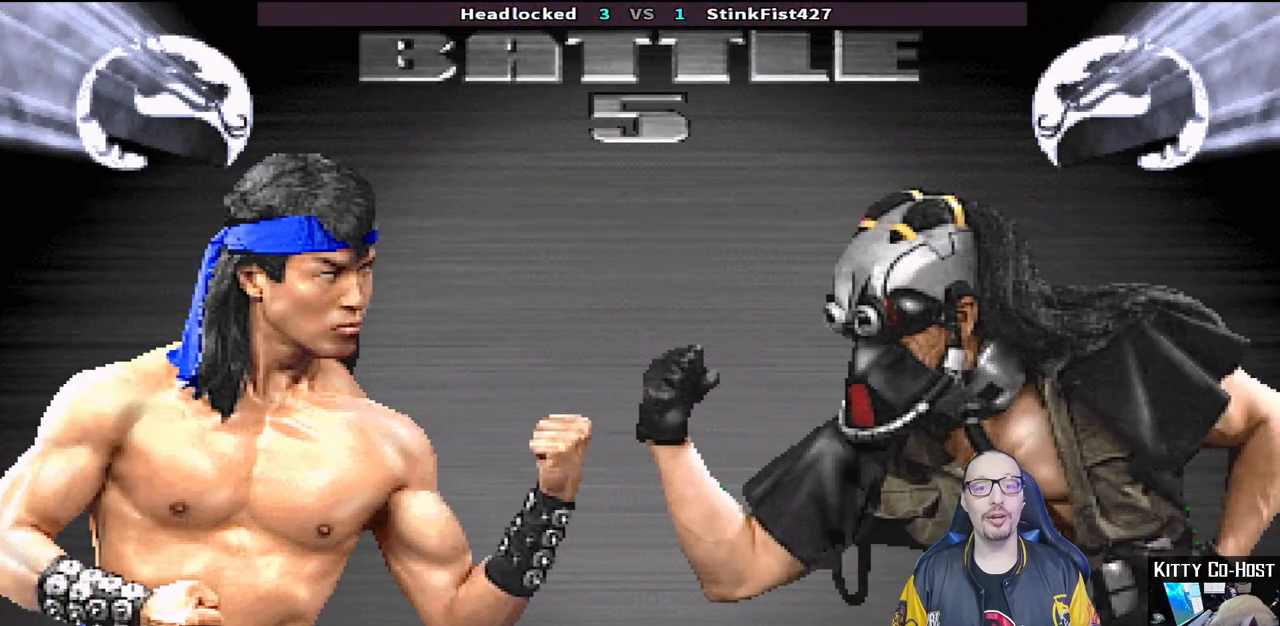
{"buttons": [], "left_stick": "center", "right_stick": "center", "events": []}
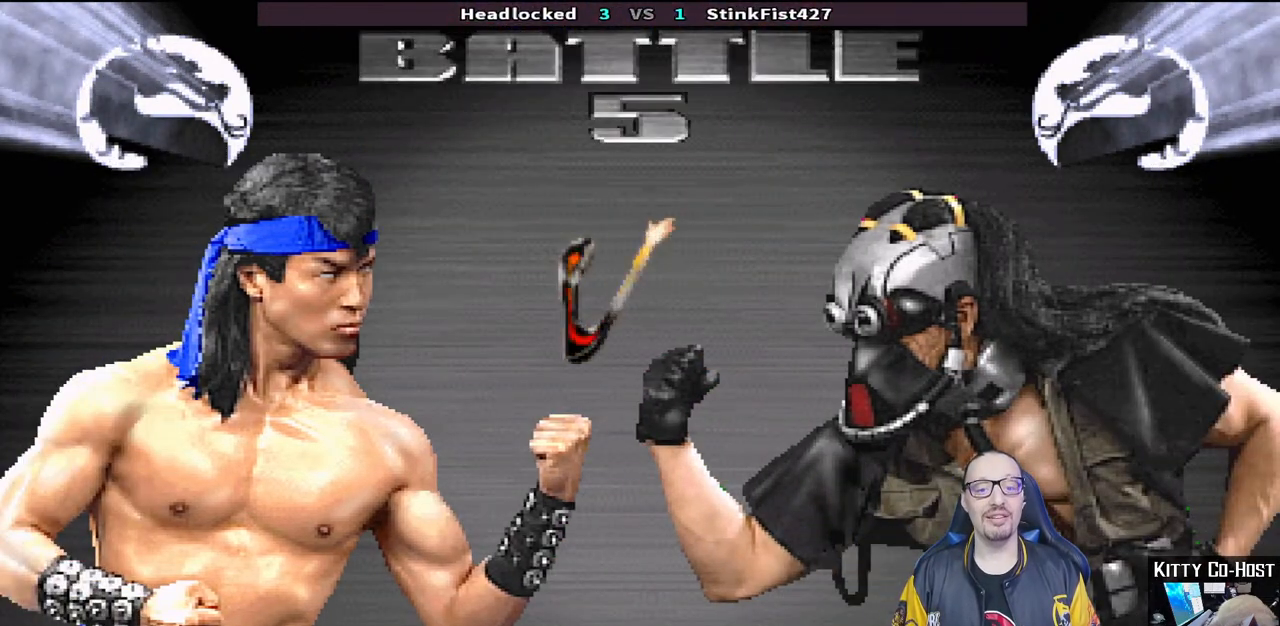
{"buttons": ["CIRCLE"], "left_stick": "center", "right_stick": "center", "events": [[200, "SQUARE", "down"], [283, "SQUARE", "up"], [467, "CIRCLE", "down"]]}
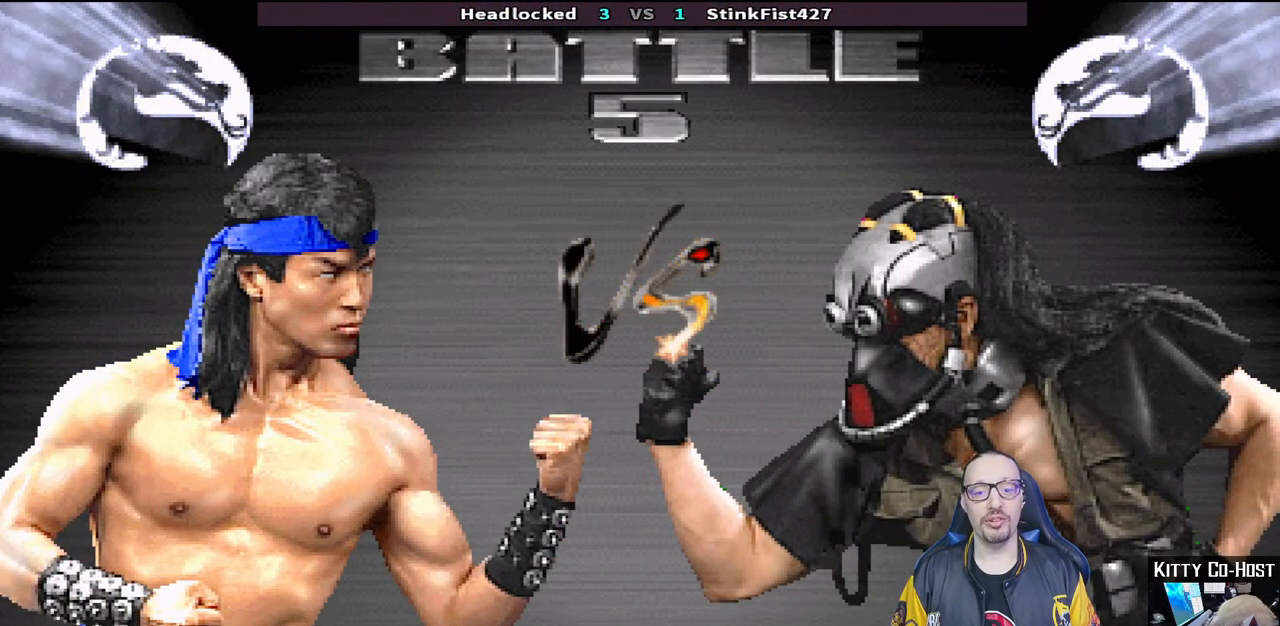
{"buttons": [], "left_stick": "center", "right_stick": "center", "events": [[83, "CIRCLE", "up"], [267, "CROSS", "down"], [383, "CROSS", "up"]]}
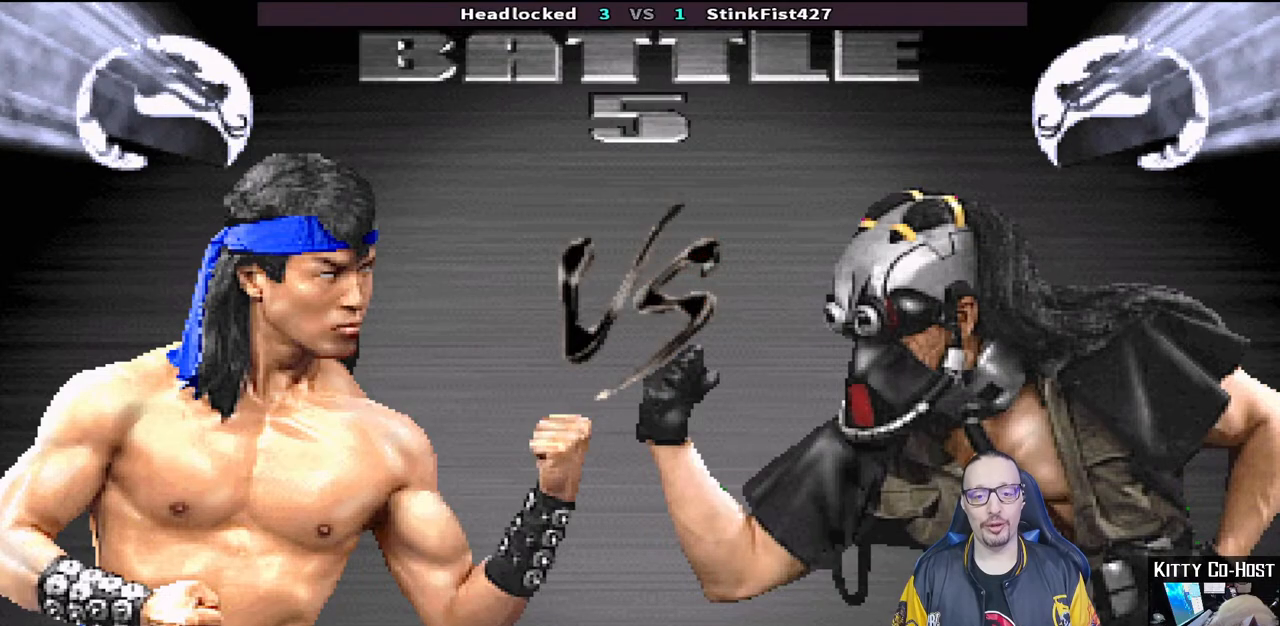
{"buttons": [], "left_stick": "center", "right_stick": "center", "events": []}